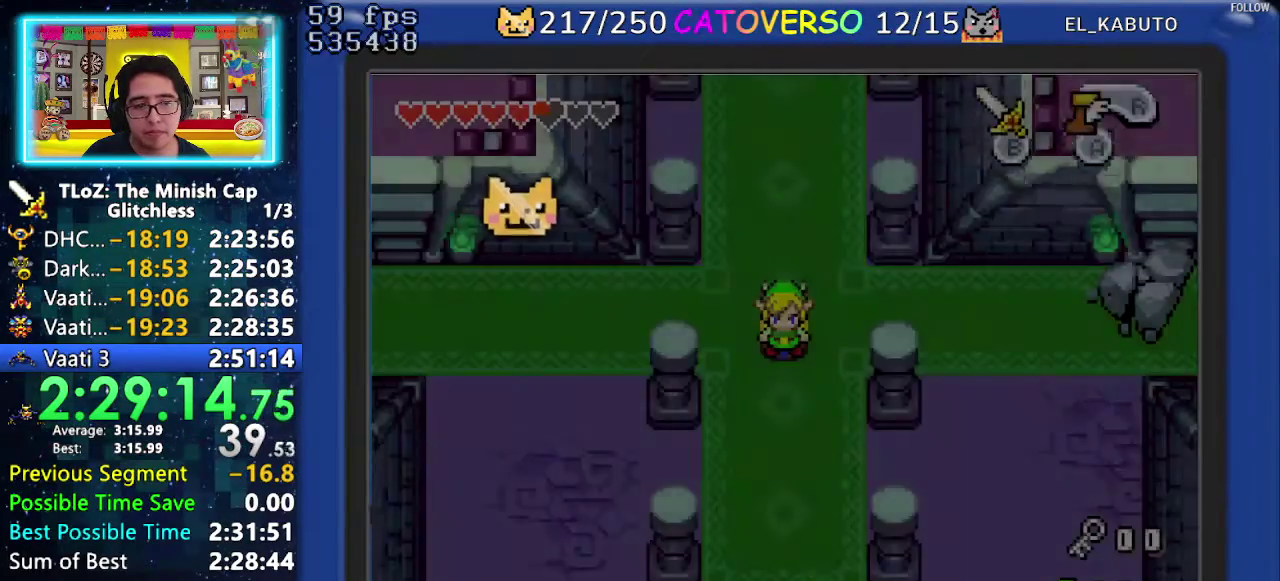
Gameplay with a controller (Nintendo layout); each line is a JSON object with the inputs held at the frame after it. Not read: HOME L3 R3.
{"buttons": ["B", "DPAD_UP", "DPAD_RIGHT"]}
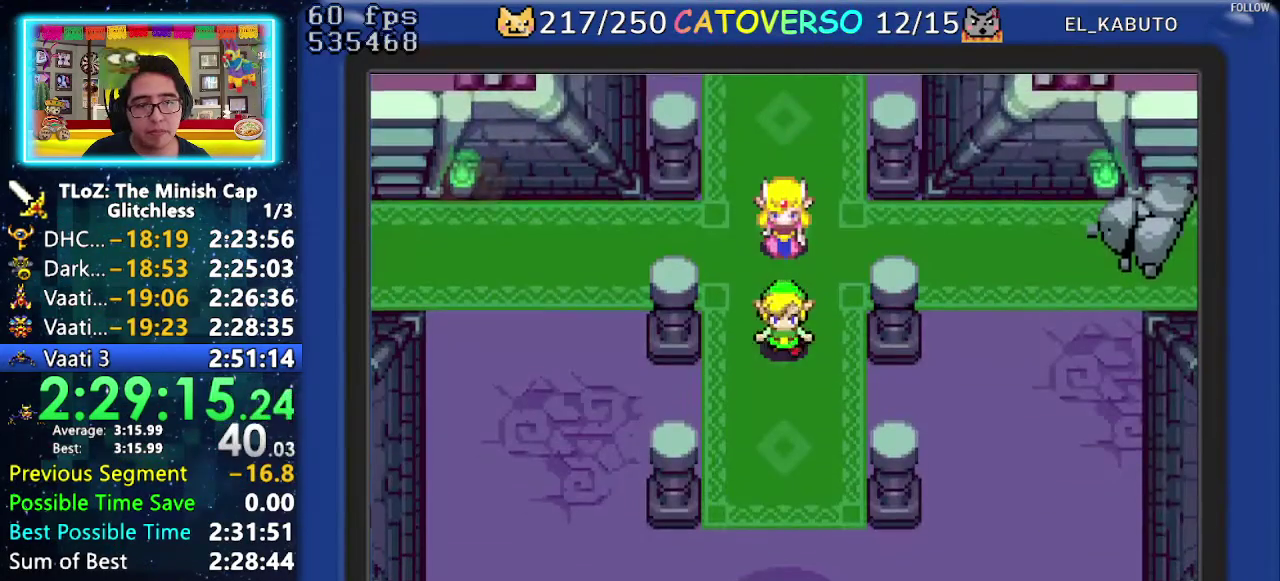
{"buttons": ["B", "DPAD_UP"]}
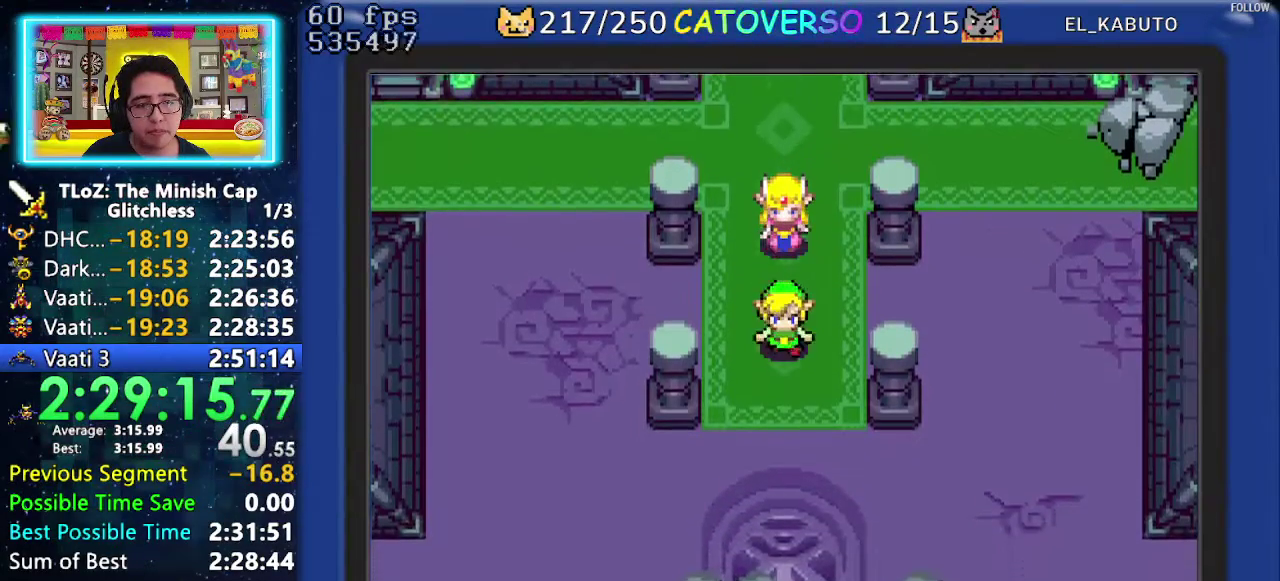
{"buttons": ["B", "DPAD_UP", "DPAD_RIGHT"]}
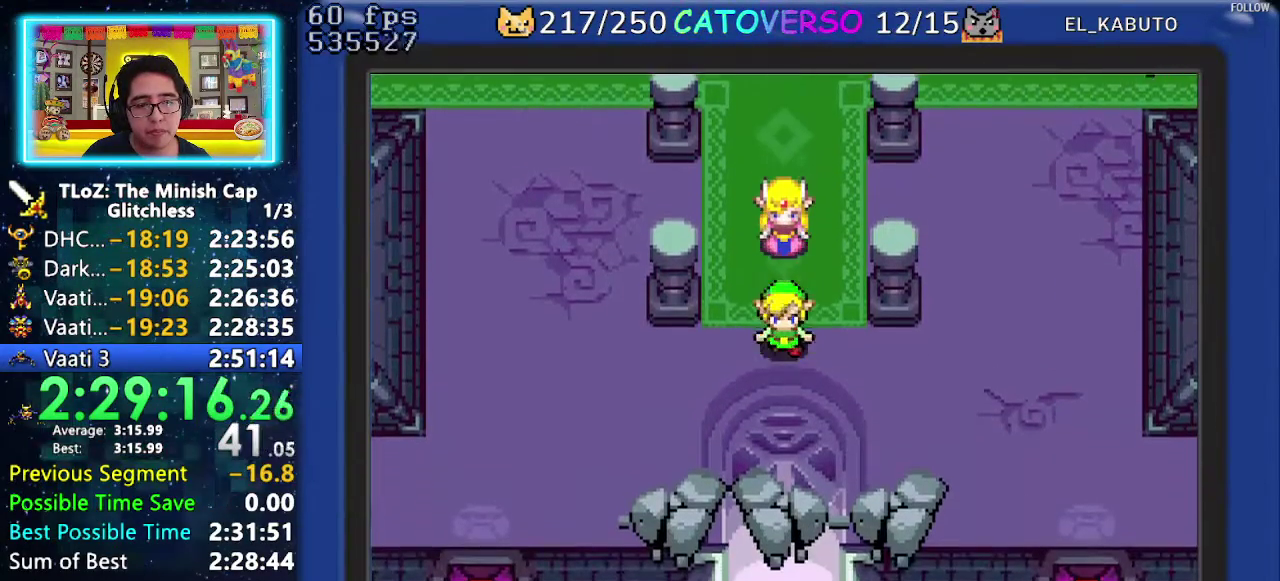
{"buttons": ["B", "DPAD_UP", "DPAD_RIGHT"]}